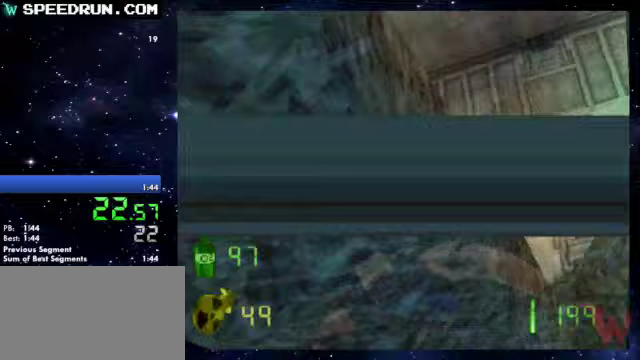
Gameplay with a controller (PlayStation layout); each line is a JSON object with the inputs held at the frame after it (dt_ms = milliseconds from this image to that frame). "events" lists button and stick changes between this image and that frame as [ms after this image, input, new state], when the widget could be followed in between. Not read: L3 R3 right_stick.
{"dt_ms": 250, "buttons": ["L2"], "left_stick": "center"}
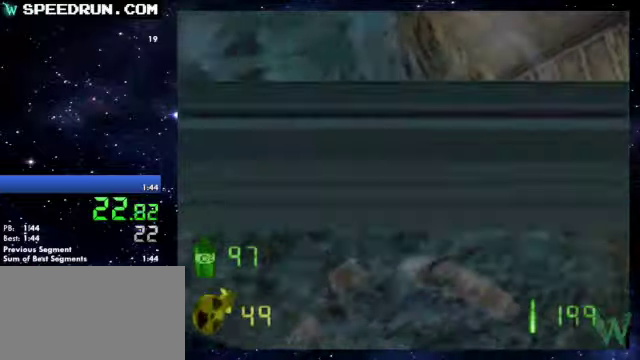
{"dt_ms": 500, "buttons": ["SQUARE"], "left_stick": "center"}
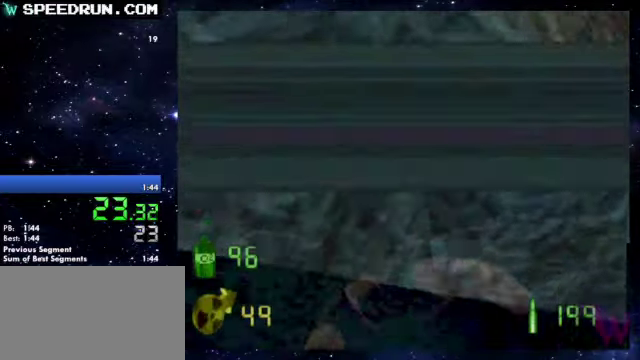
{"dt_ms": 500, "buttons": ["L2"], "left_stick": "center", "events": [[250, "left_stick", "left"], [350, "left_stick", "down"], [450, "left_stick", "center"], [500, "L2", "down"], [500, "SQUARE", "up"]]}
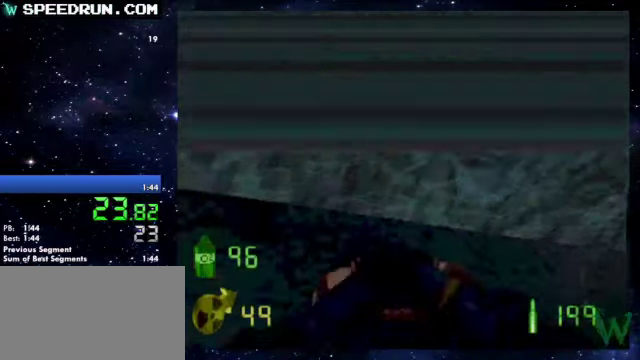
{"dt_ms": 500, "buttons": ["L2"], "left_stick": "center"}
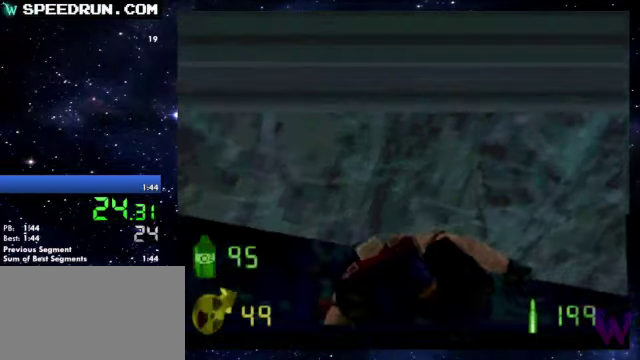
{"dt_ms": 500, "buttons": ["L2"], "left_stick": "center", "events": [[250, "left_stick", "right"], [500, "left_stick", "center"]]}
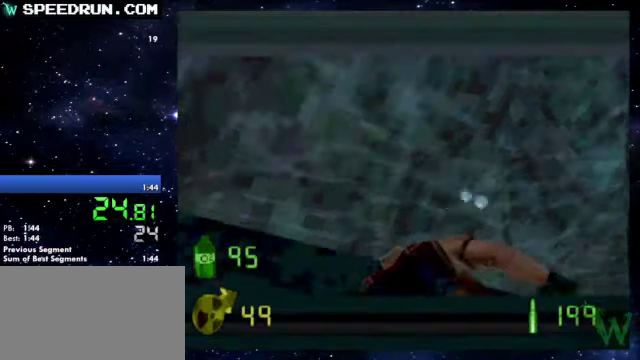
{"dt_ms": 500, "buttons": ["L2"], "left_stick": "down-left", "events": [[150, "left_stick", "up"], [350, "left_stick", "center"], [400, "left_stick", "down-left"]]}
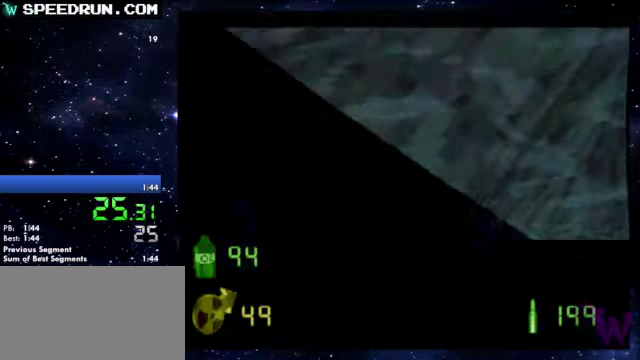
{"dt_ms": 500, "buttons": ["L2"], "left_stick": "left", "events": [[300, "left_stick", "center"], [450, "left_stick", "left"]]}
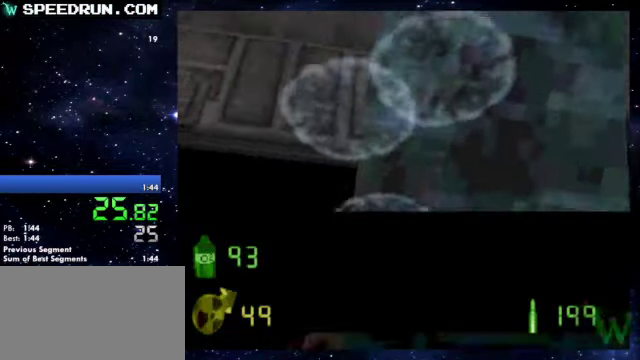
{"dt_ms": 500, "buttons": ["L2"], "left_stick": "right", "events": [[100, "left_stick", "right"], [350, "left_stick", "center"], [500, "left_stick", "right"]]}
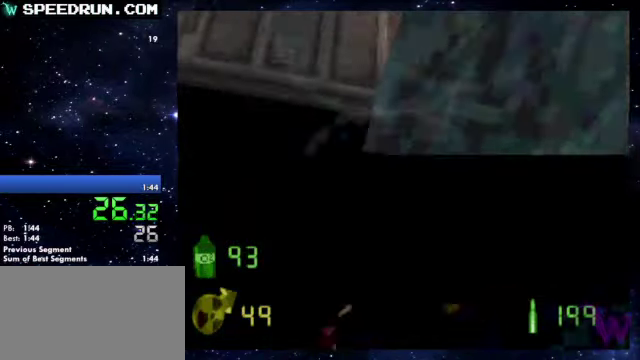
{"dt_ms": 500, "buttons": ["L2"], "left_stick": "left", "events": [[250, "left_stick", "center"], [300, "left_stick", "left"]]}
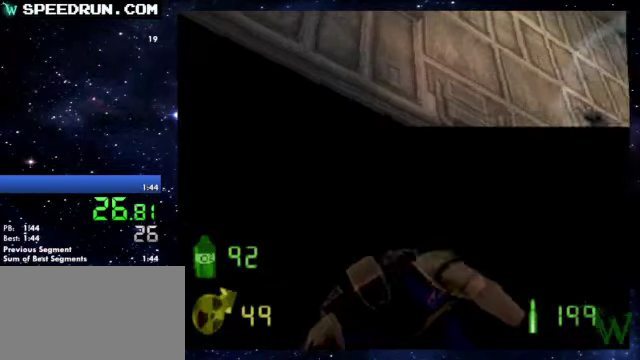
{"dt_ms": 500, "buttons": ["R2"], "left_stick": "right", "events": [[50, "left_stick", "right"], [100, "L2", "up"], [200, "R2", "down"]]}
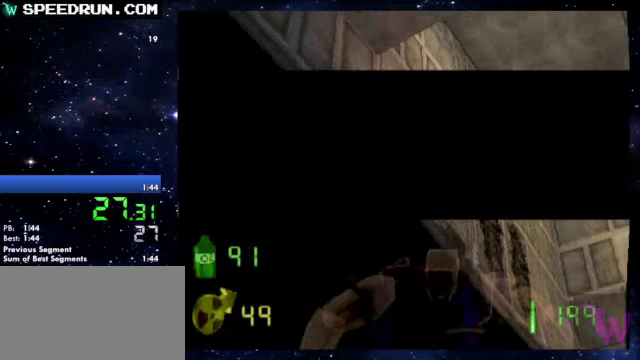
{"dt_ms": 500, "buttons": ["R2"], "left_stick": "center", "events": [[300, "left_stick", "center"]]}
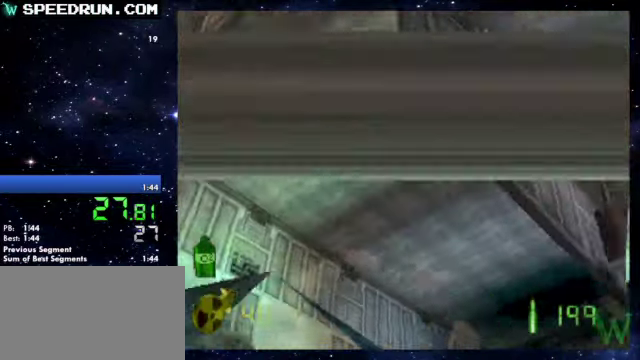
{"dt_ms": 500, "buttons": ["R2"], "left_stick": "left", "events": [[200, "left_stick", "down-left"], [300, "left_stick", "down"], [450, "left_stick", "left"]]}
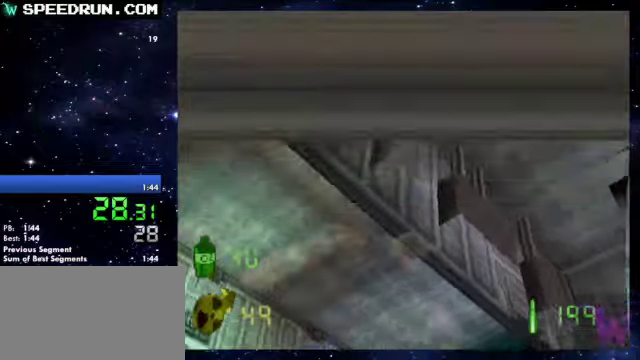
{"dt_ms": 500, "buttons": ["R2"], "left_stick": "down", "events": [[50, "left_stick", "center"], [300, "left_stick", "left"], [500, "left_stick", "down"]]}